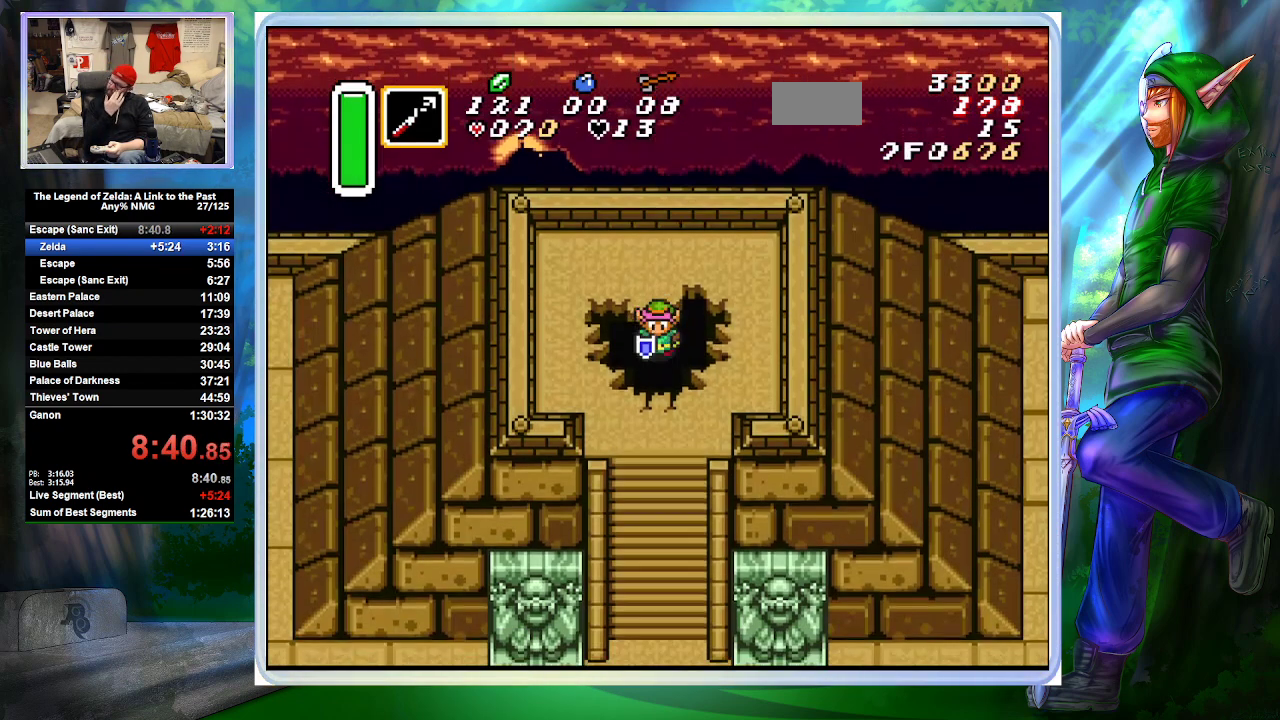
Gameplay with a controller (Nintendo layout); each line is a JSON object with the inputs held at the frame after it. "events" lists button and stick changes between this image and that frame as [ms after this image, input, new state], when the widget could be followed in between. Not read: L3 R3 START.
{"buttons": ["DPAD_DOWN"], "events": []}
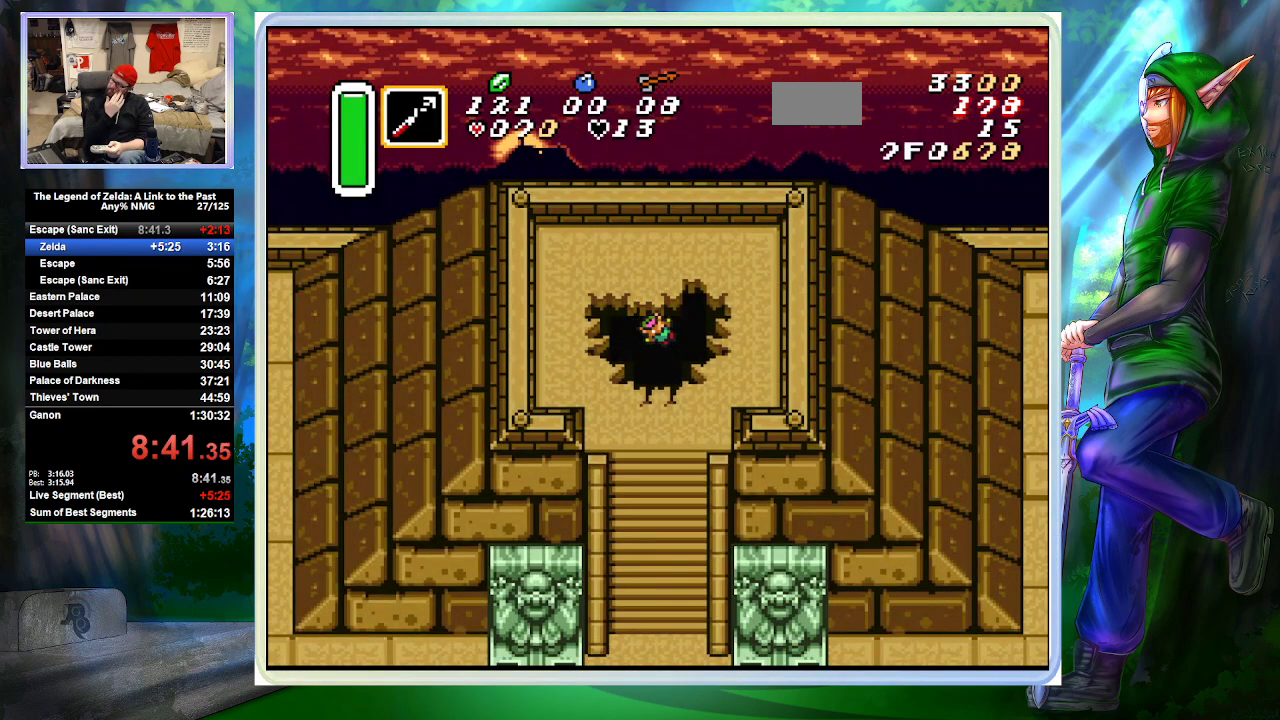
{"buttons": ["DPAD_DOWN"], "events": []}
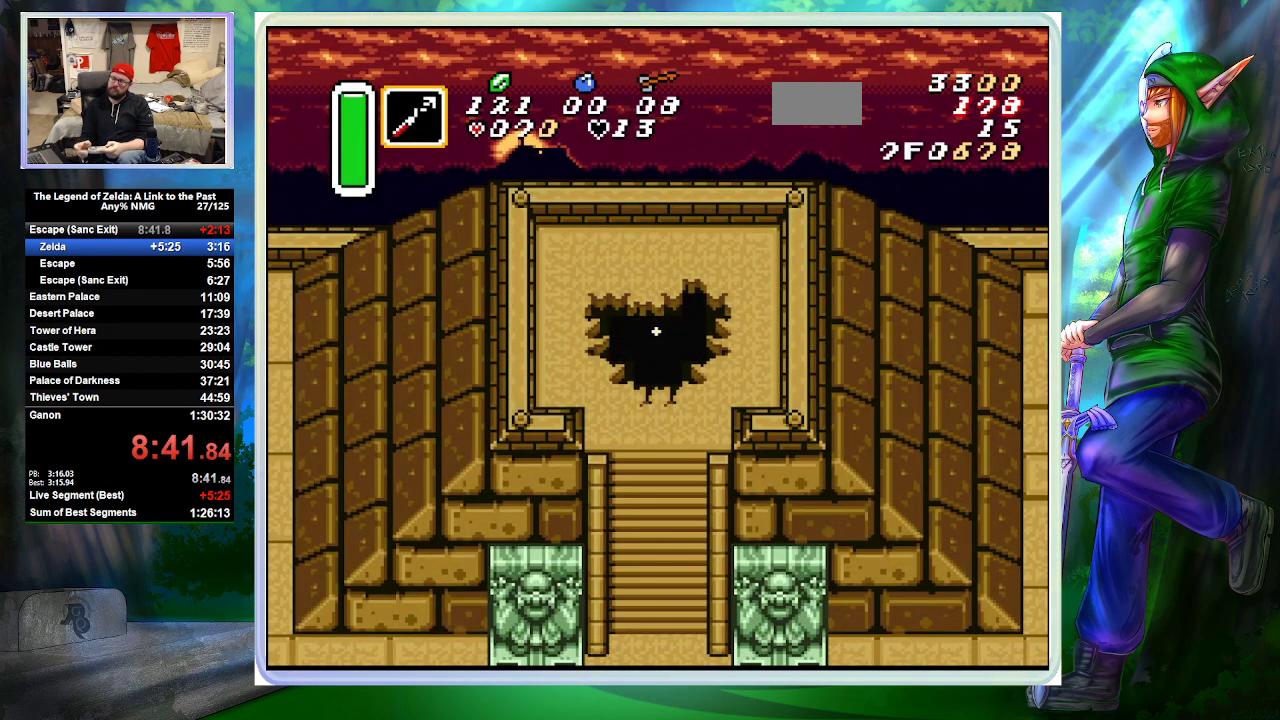
{"buttons": ["DPAD_DOWN"], "events": []}
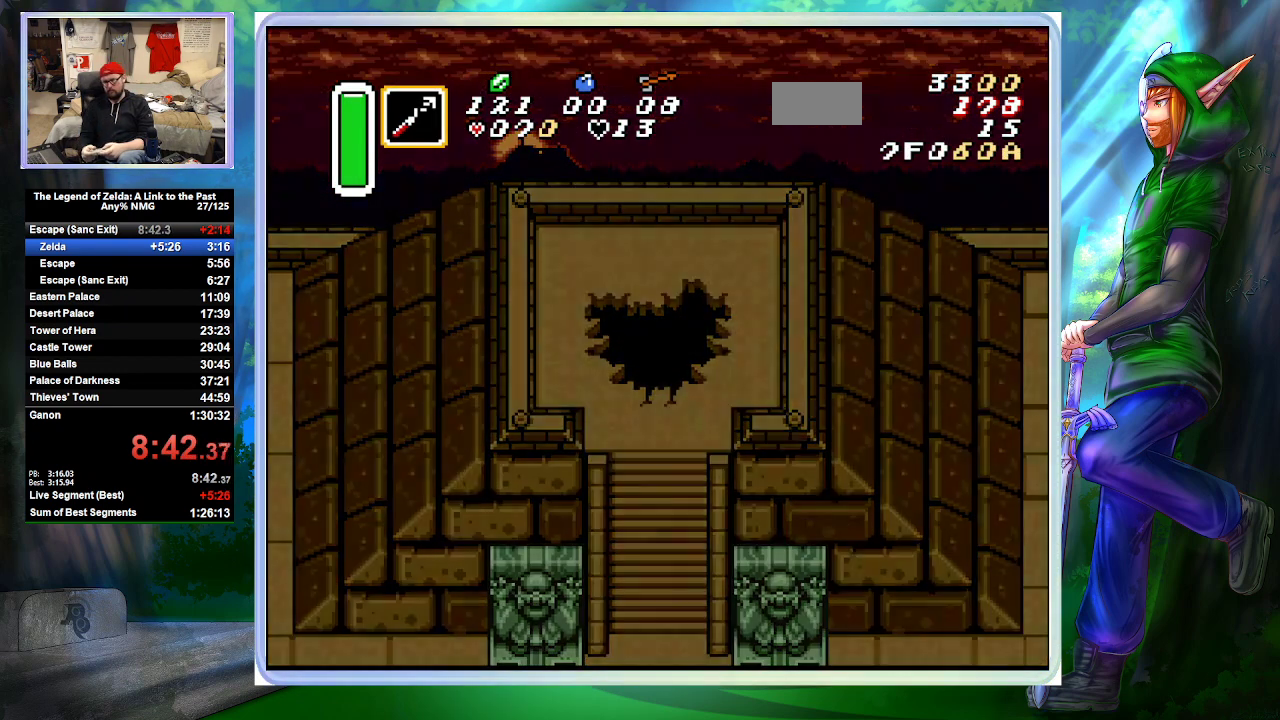
{"buttons": ["DPAD_DOWN"], "events": []}